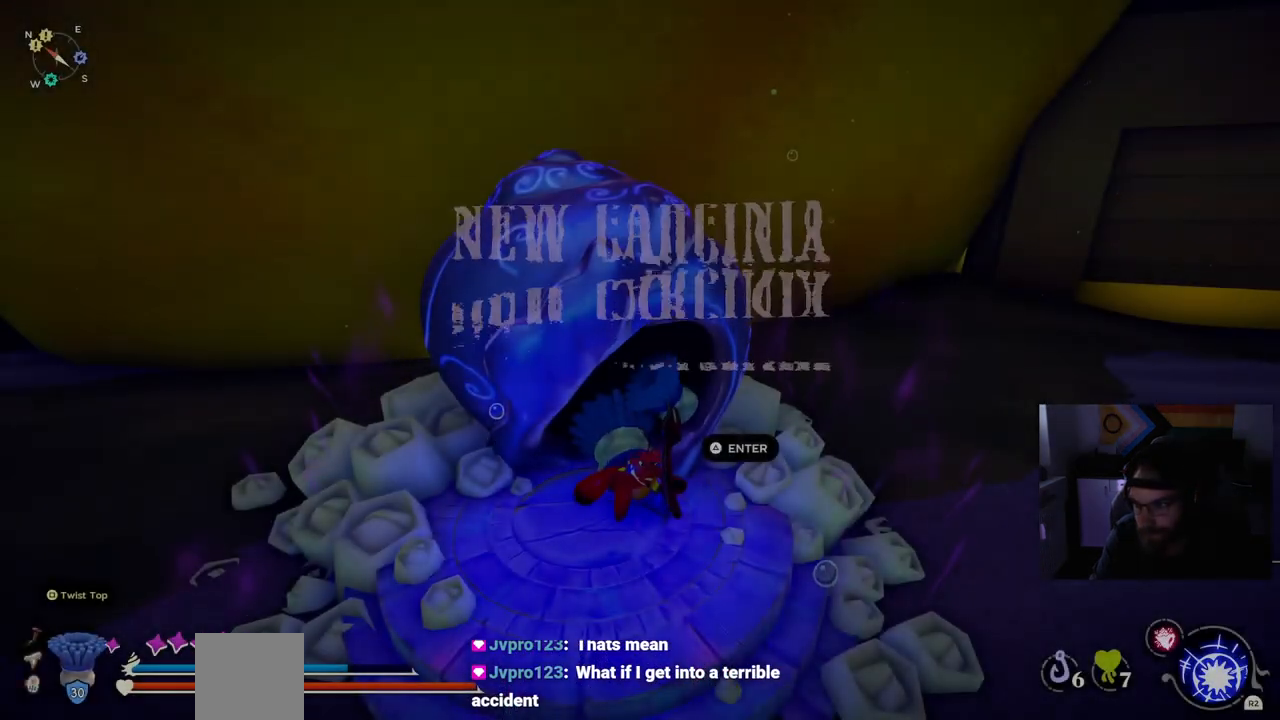
Gameplay with a controller (PlayStation layout); each line is a JSON object with the inputs held at the frame after it. "events" lists button and stick changes between this image and that frame as [ms after this image, input, new state], when the widget could be followed in between.
{"buttons": [], "left_stick": "down-right", "right_stick": "center", "events": [[117, "left_stick", "down-right"]]}
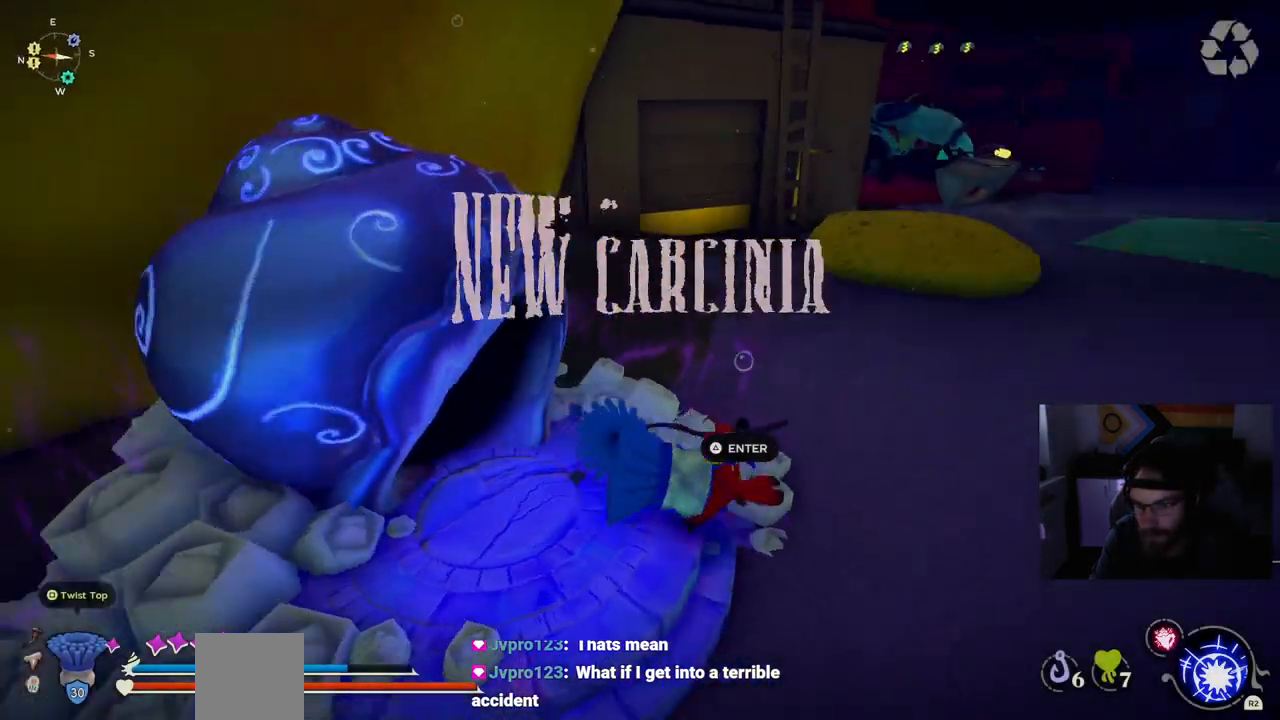
{"buttons": [], "left_stick": "up-right", "right_stick": "center", "events": [[67, "left_stick", "right"], [250, "left_stick", "up-right"]]}
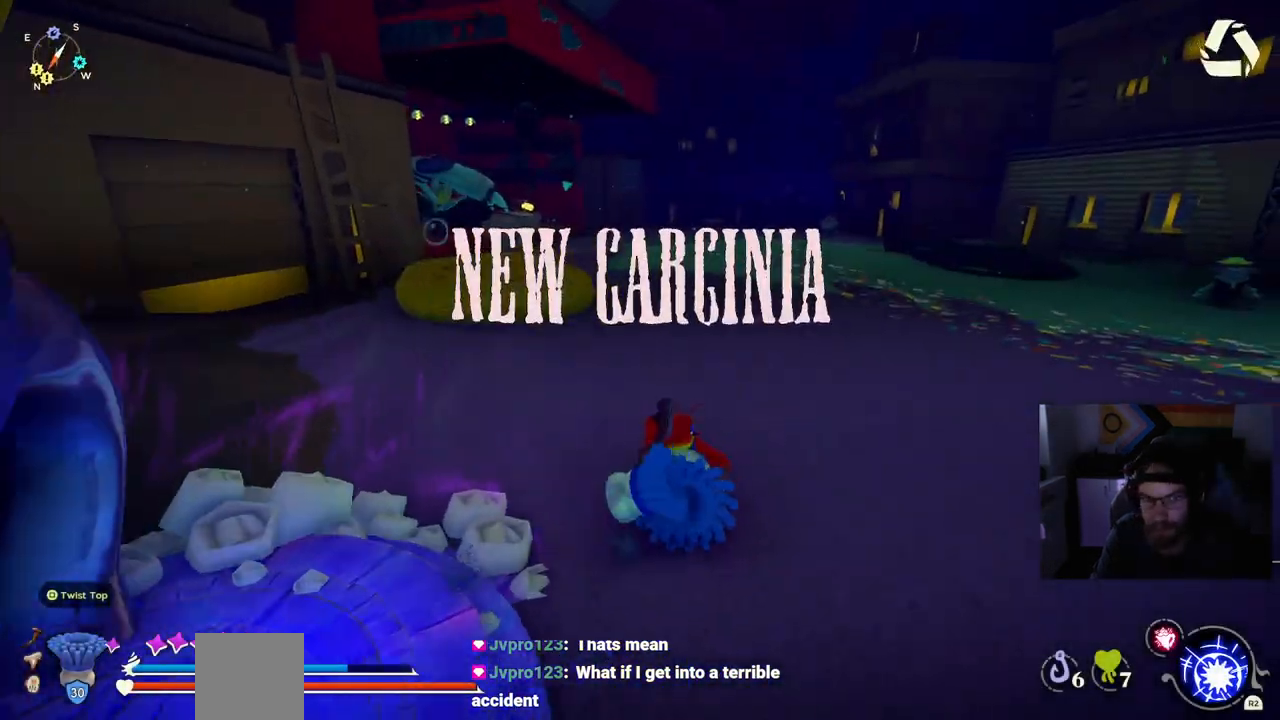
{"buttons": ["CIRCLE"], "left_stick": "up-right", "right_stick": "center", "events": [[300, "CIRCLE", "down"]]}
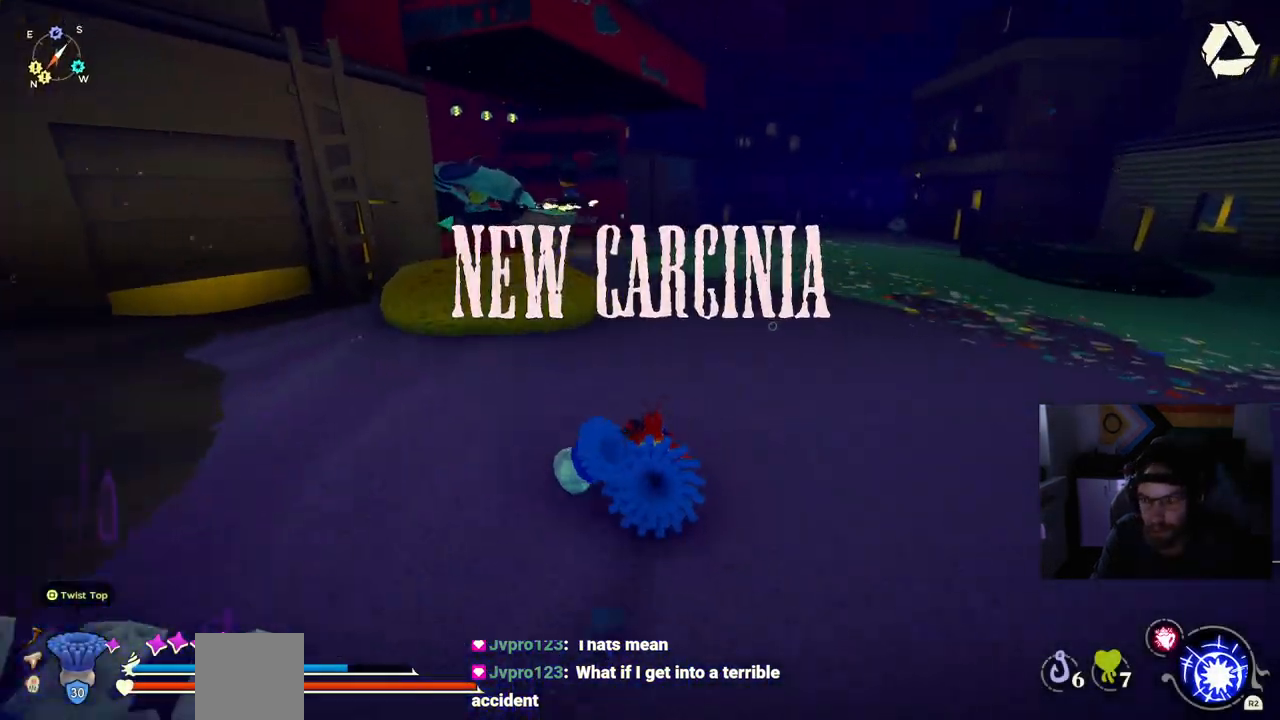
{"buttons": ["CIRCLE"], "left_stick": "up-right", "right_stick": "center", "events": []}
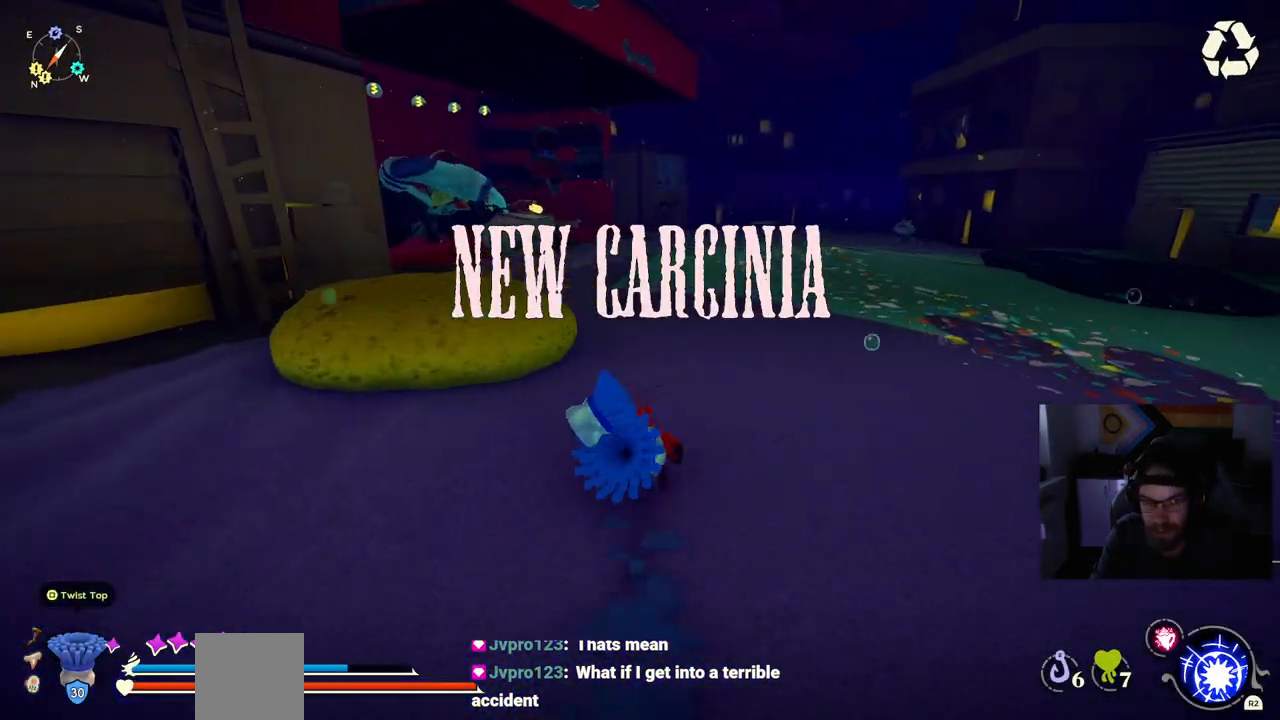
{"buttons": ["CIRCLE"], "left_stick": "up", "right_stick": "center", "events": [[33, "left_stick", "up"]]}
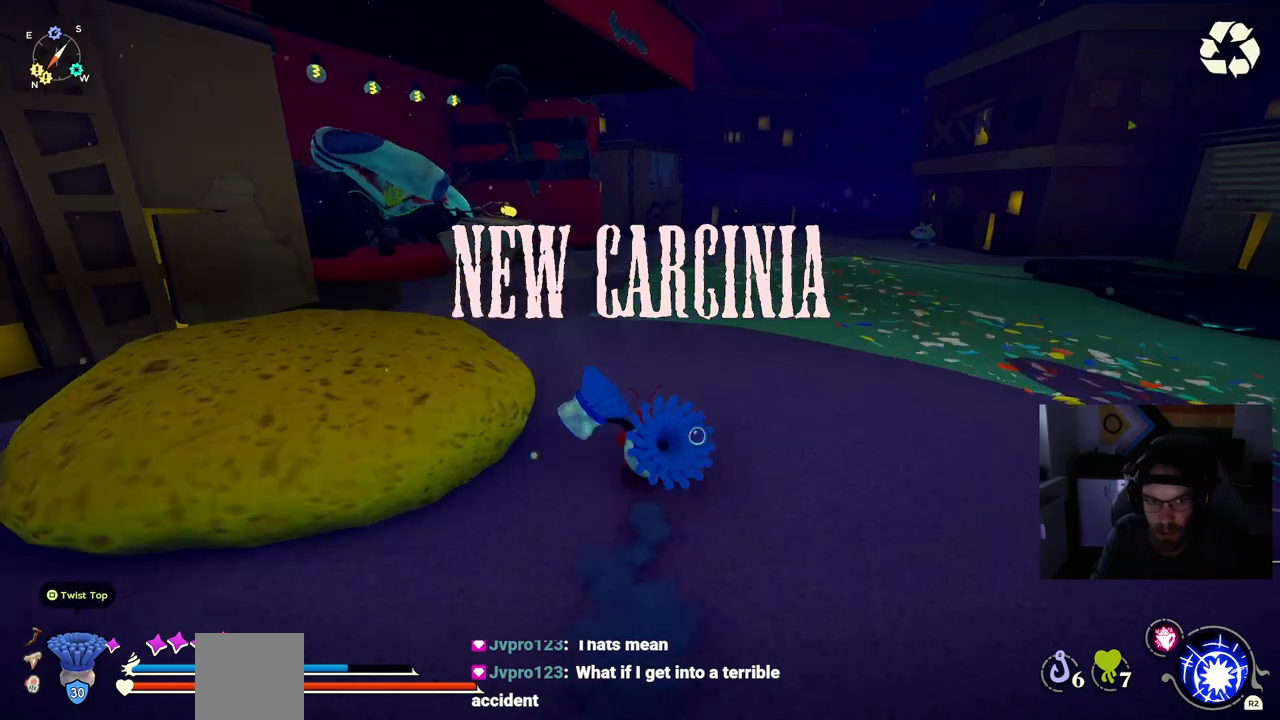
{"buttons": ["CIRCLE"], "left_stick": "up", "right_stick": "center", "events": []}
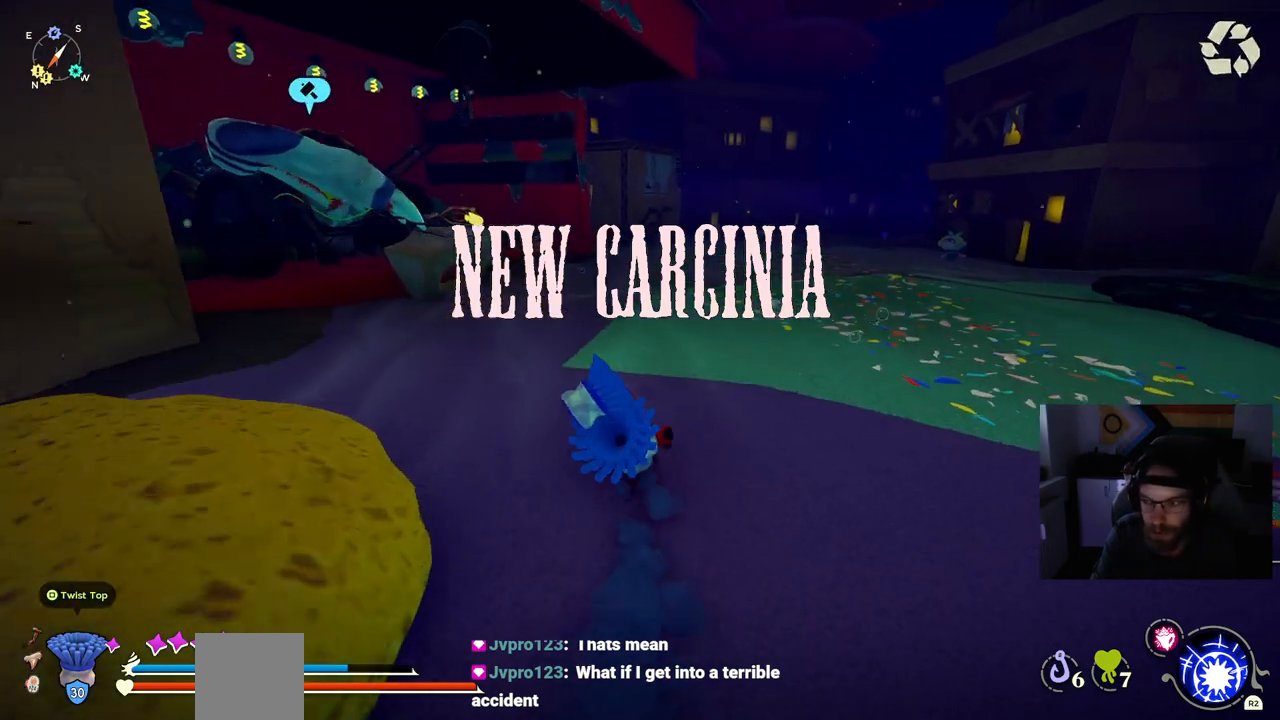
{"buttons": [], "left_stick": "up", "right_stick": "center", "events": [[417, "CIRCLE", "up"]]}
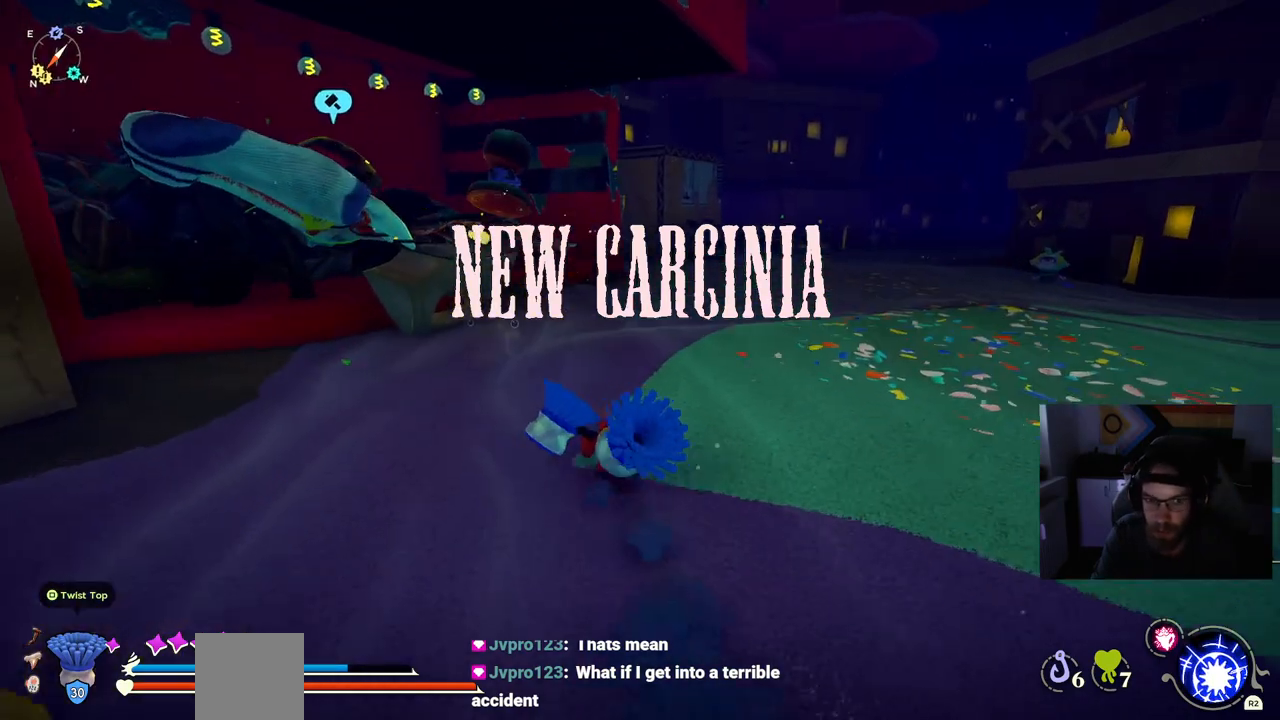
{"buttons": [], "left_stick": "up", "right_stick": "left", "events": [[133, "right_stick", "left"]]}
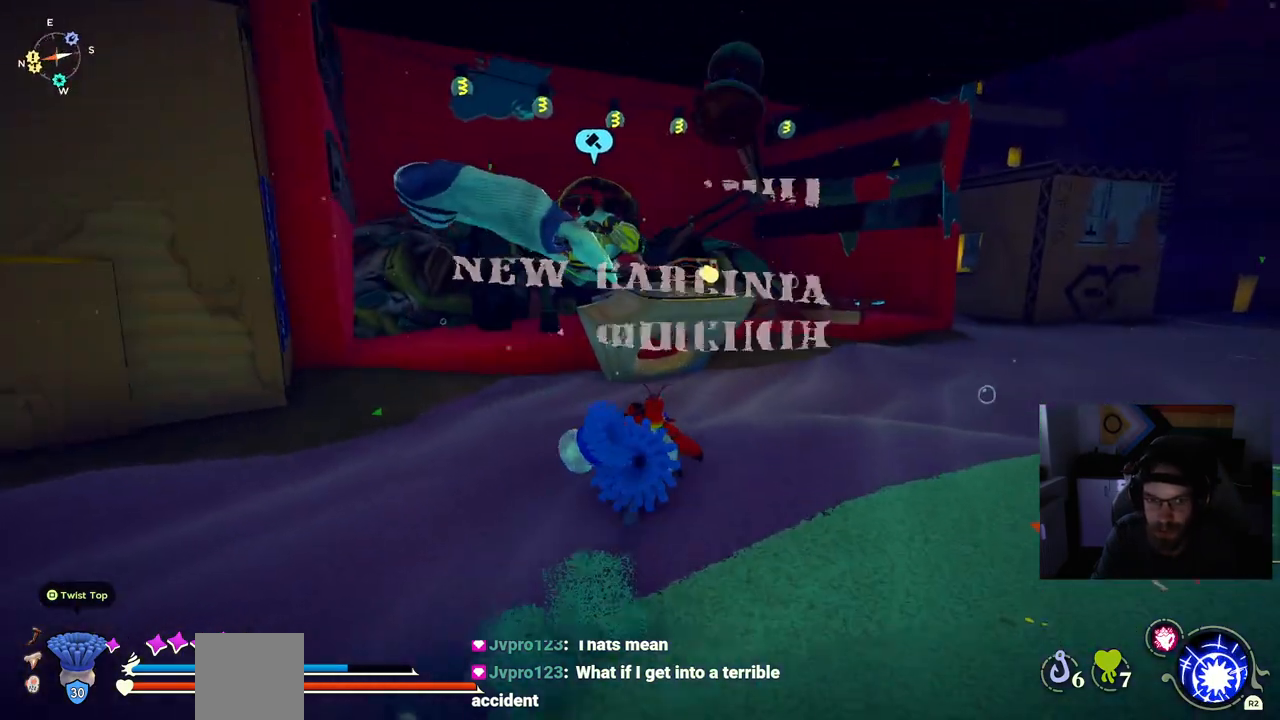
{"buttons": [], "left_stick": "up", "right_stick": "left", "events": []}